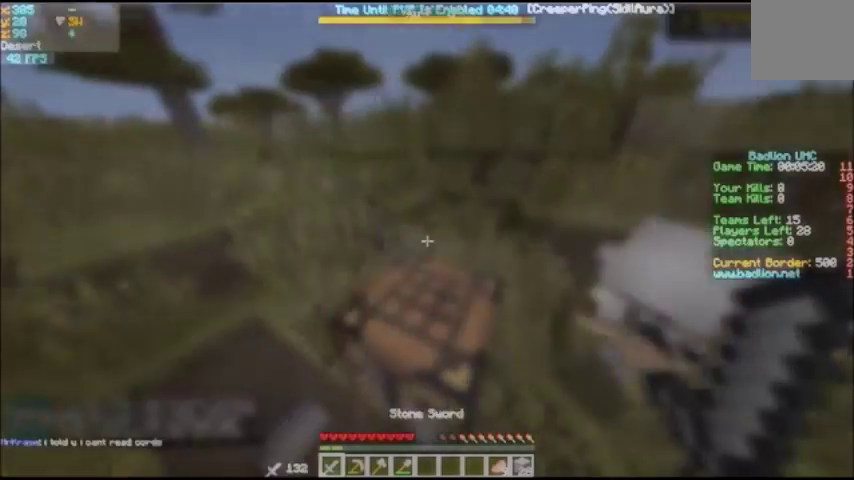
Gameplay with keyboard; each line is a JSON object with the keys held at the frame after it. "events" lists presses ("down") and releases ("up") of "a", "d", "s" and "w" between this image and that frame as [ms after this image, input, new state], when the widget could be followed in between. No other keys are recorded. Mouse input is not recorded.
{"keys": ["w"], "events": []}
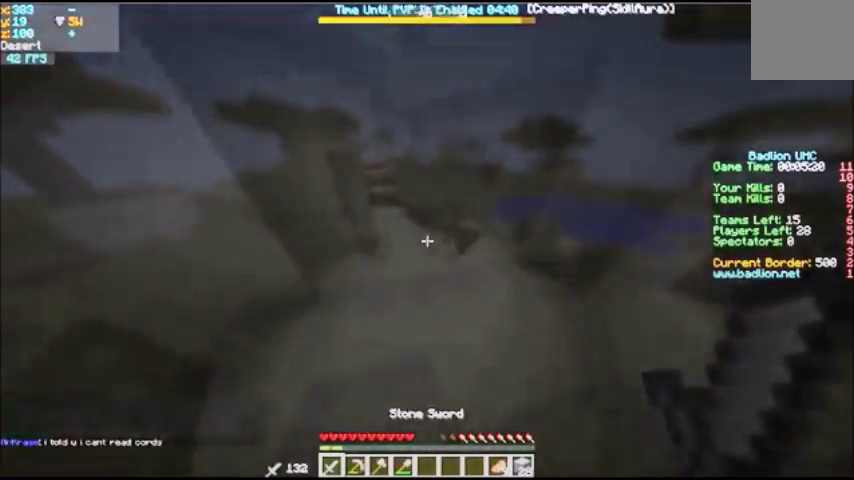
{"keys": ["w"], "events": []}
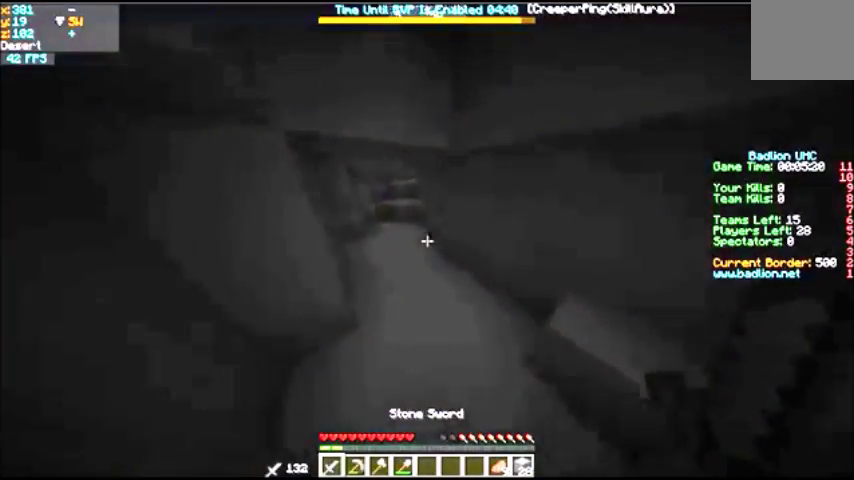
{"keys": ["w"], "events": []}
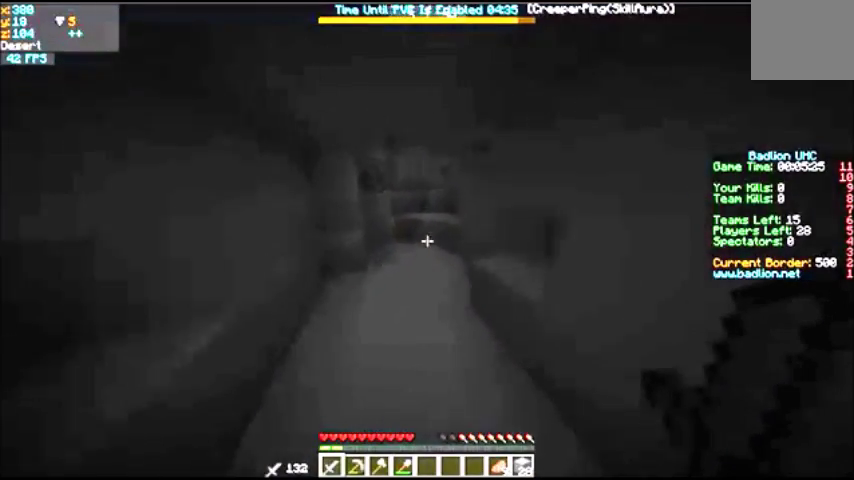
{"keys": ["w"], "events": []}
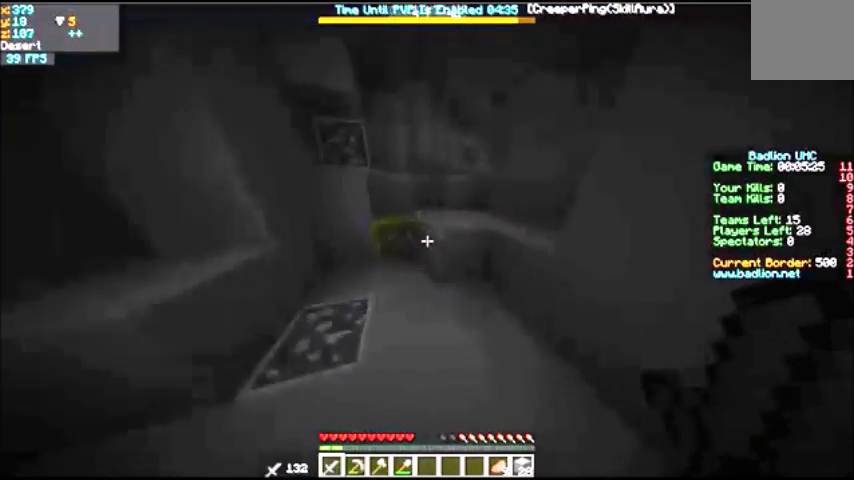
{"keys": ["a", "w"], "events": [[300, "a", "down"]]}
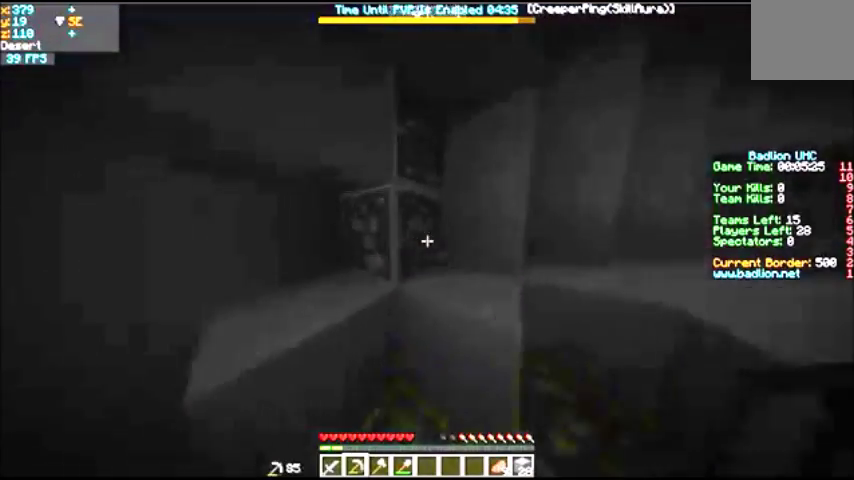
{"keys": [], "events": [[400, "a", "up"], [433, "w", "up"]]}
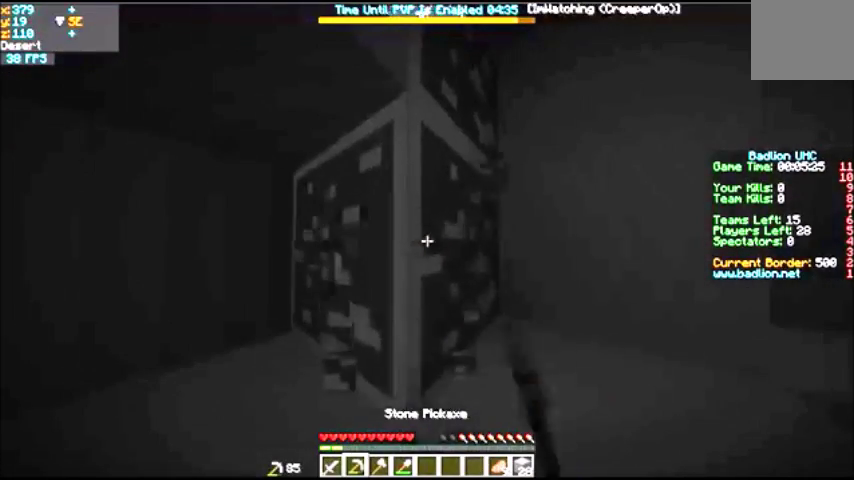
{"keys": ["w"], "events": [[334, "w", "down"]]}